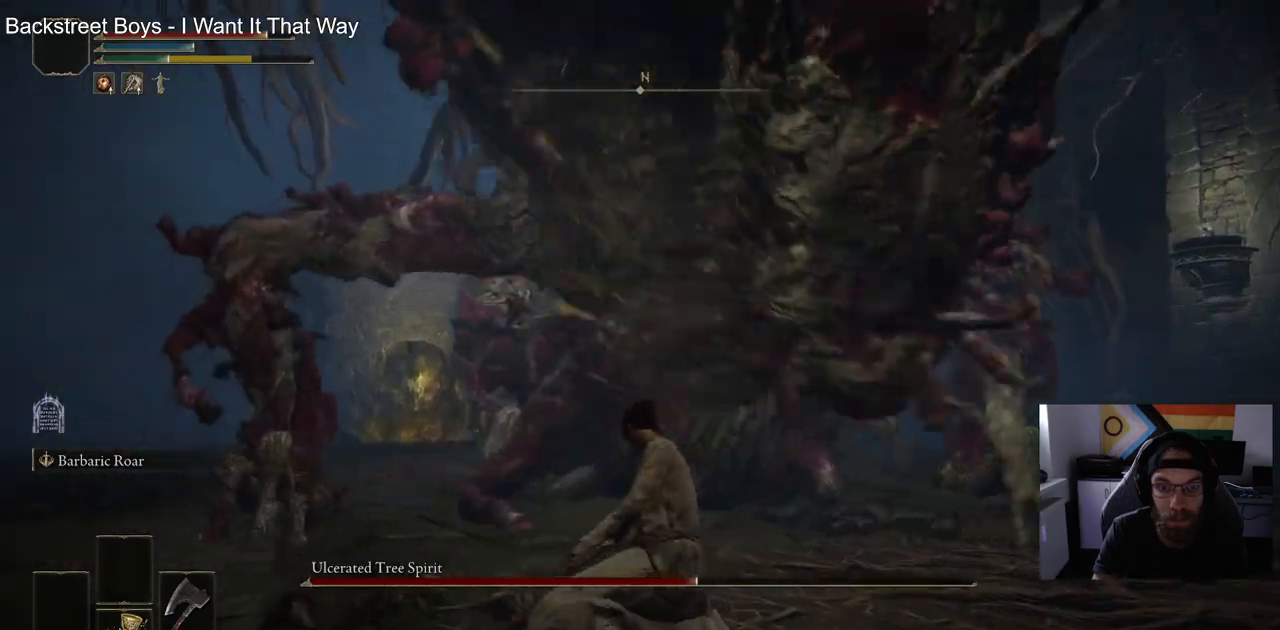
Gameplay with a controller (PlayStation layout); each line is a JSON object with the inputs held at the frame after it (dt_ms = milliseconds from this image to that frame). "events" lists button and stick changes between this image and that frame as [ms after this image, input, new state], when the widget could be followed in between.
{"dt_ms": 500, "buttons": [], "left_stick": "right", "right_stick": "left", "events": []}
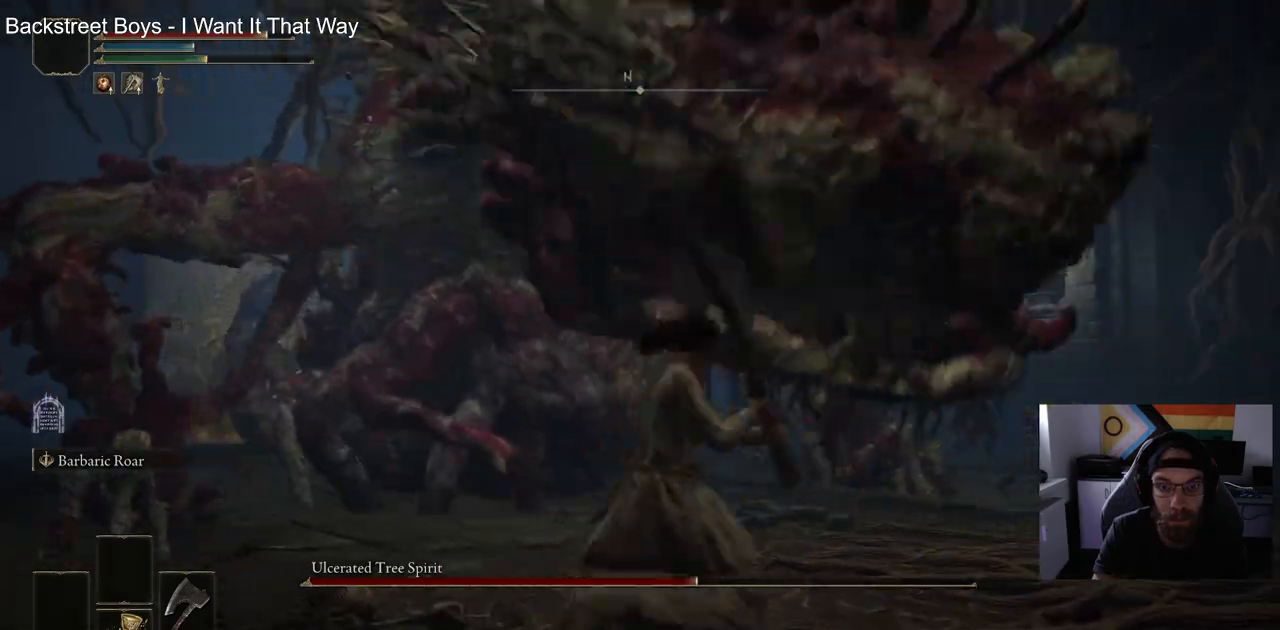
{"dt_ms": 500, "buttons": ["CIRCLE"], "left_stick": "right", "right_stick": "left", "events": [[67, "CIRCLE", "down"]]}
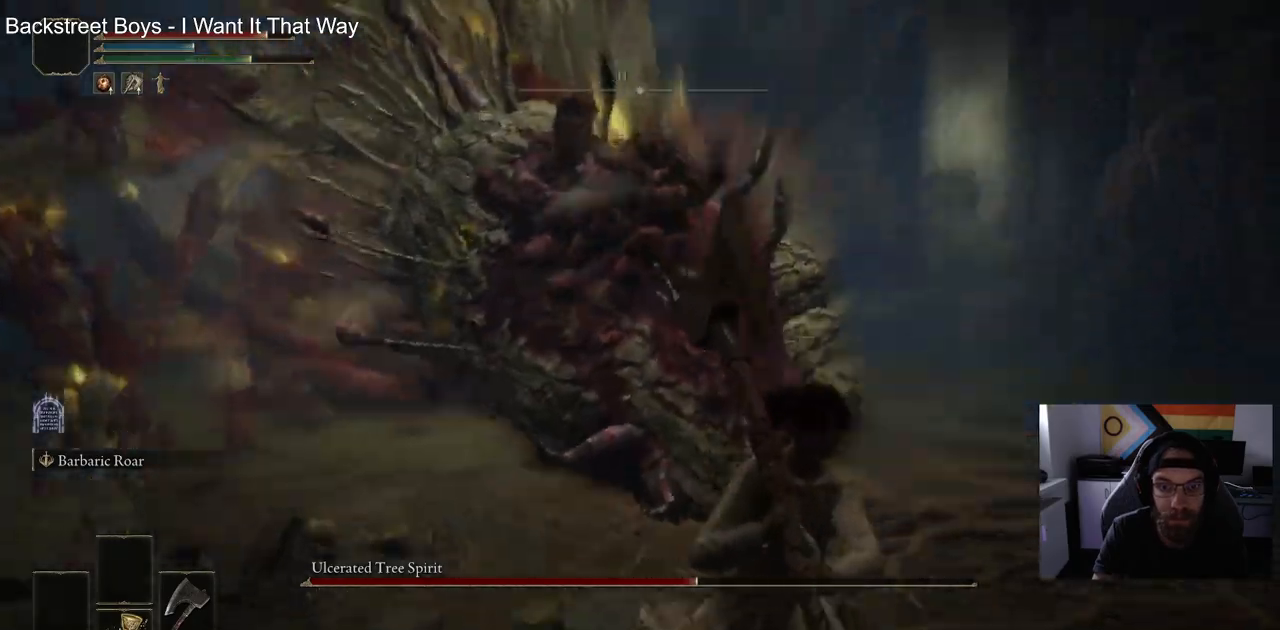
{"dt_ms": 500, "buttons": ["CIRCLE"], "left_stick": "right", "right_stick": "left", "events": []}
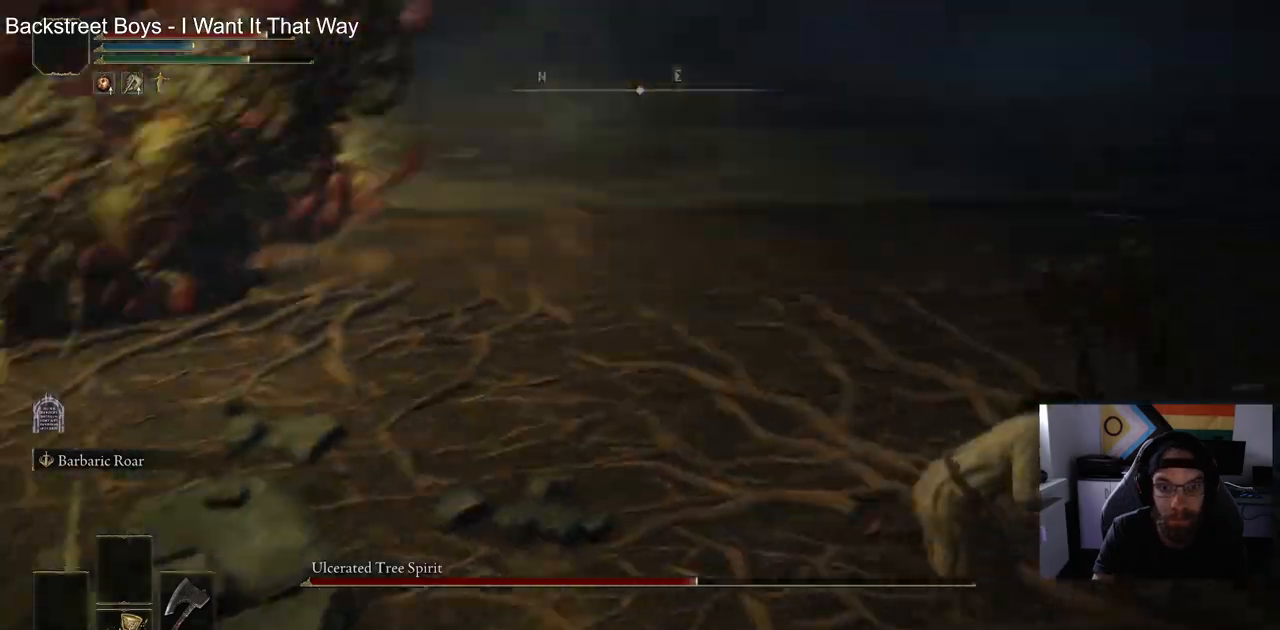
{"dt_ms": 500, "buttons": ["CIRCLE"], "left_stick": "up-right", "right_stick": "left", "events": [[450, "left_stick", "up-right"]]}
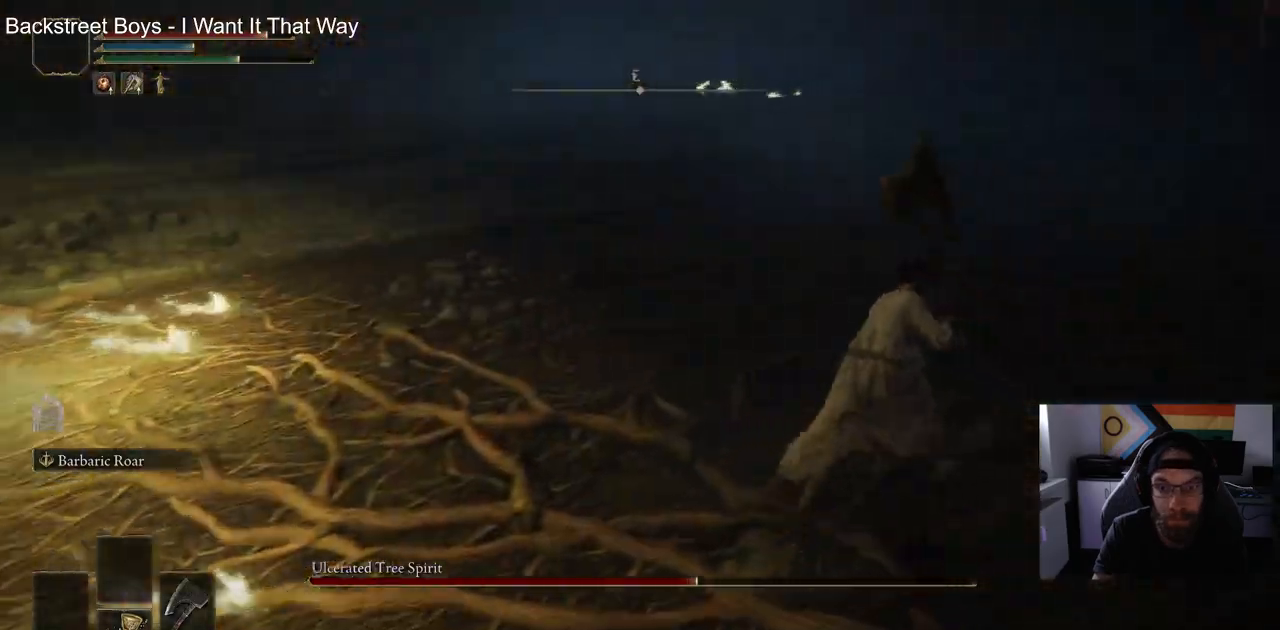
{"dt_ms": 500, "buttons": [], "left_stick": "up-right", "right_stick": "left", "events": [[267, "CIRCLE", "up"], [350, "CIRCLE", "down"], [467, "CIRCLE", "up"]]}
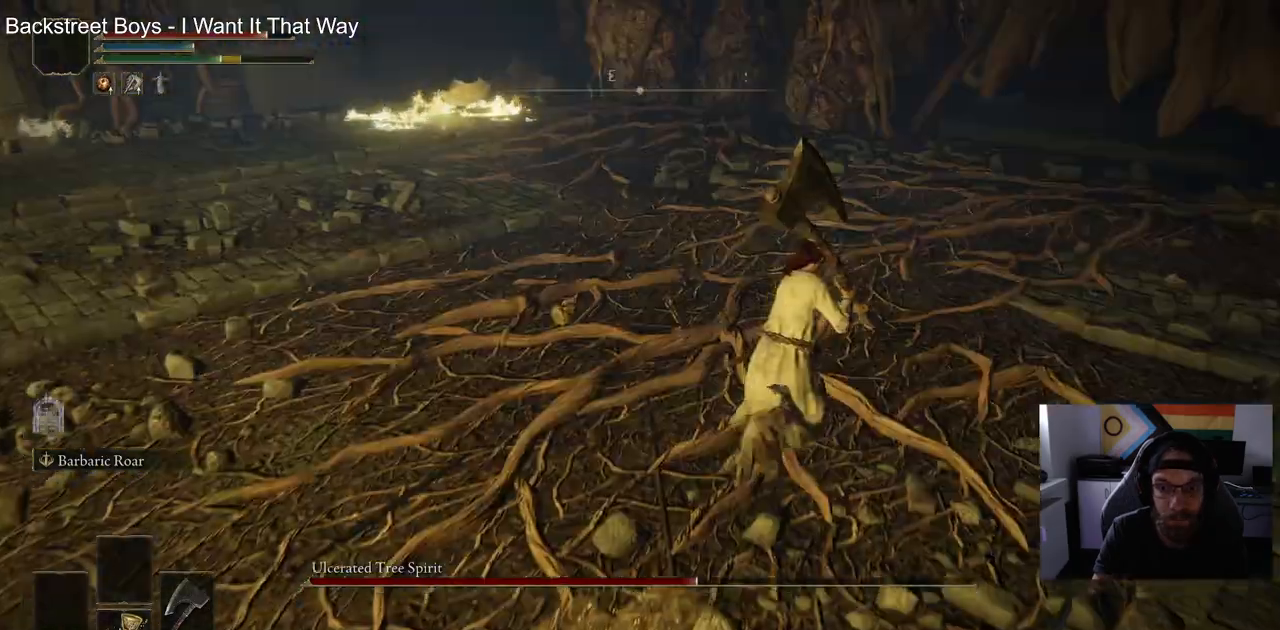
{"dt_ms": 500, "buttons": [], "left_stick": "up-right", "right_stick": "left", "events": []}
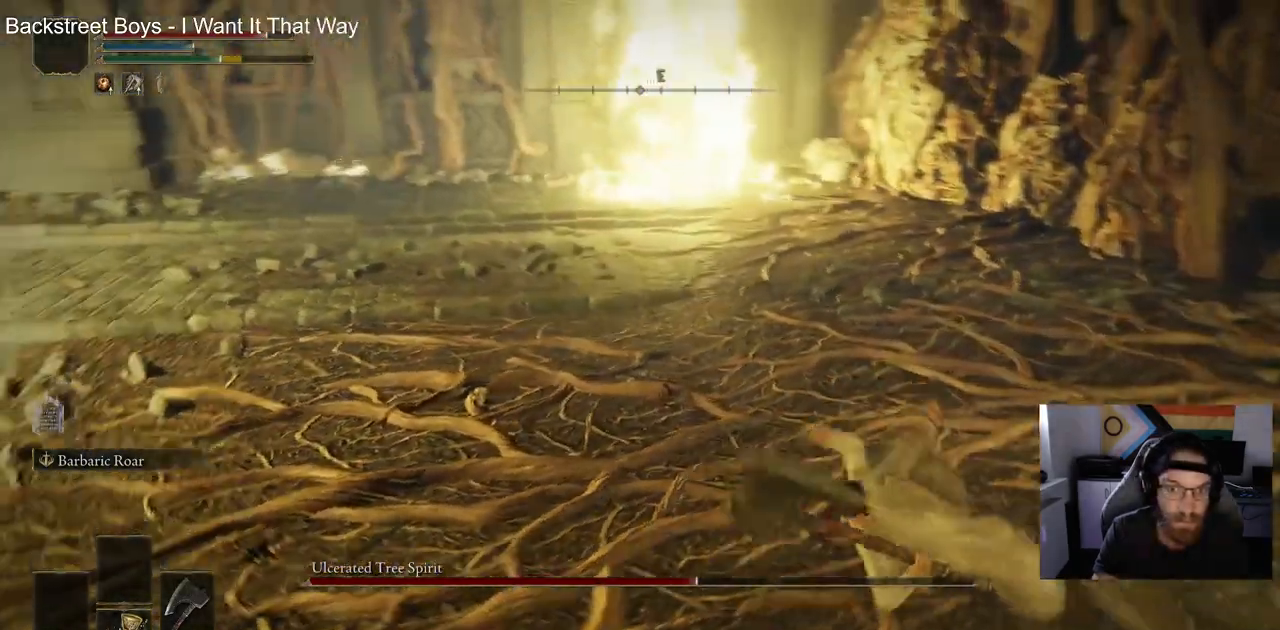
{"dt_ms": 500, "buttons": [], "left_stick": "up-right", "right_stick": "left", "events": []}
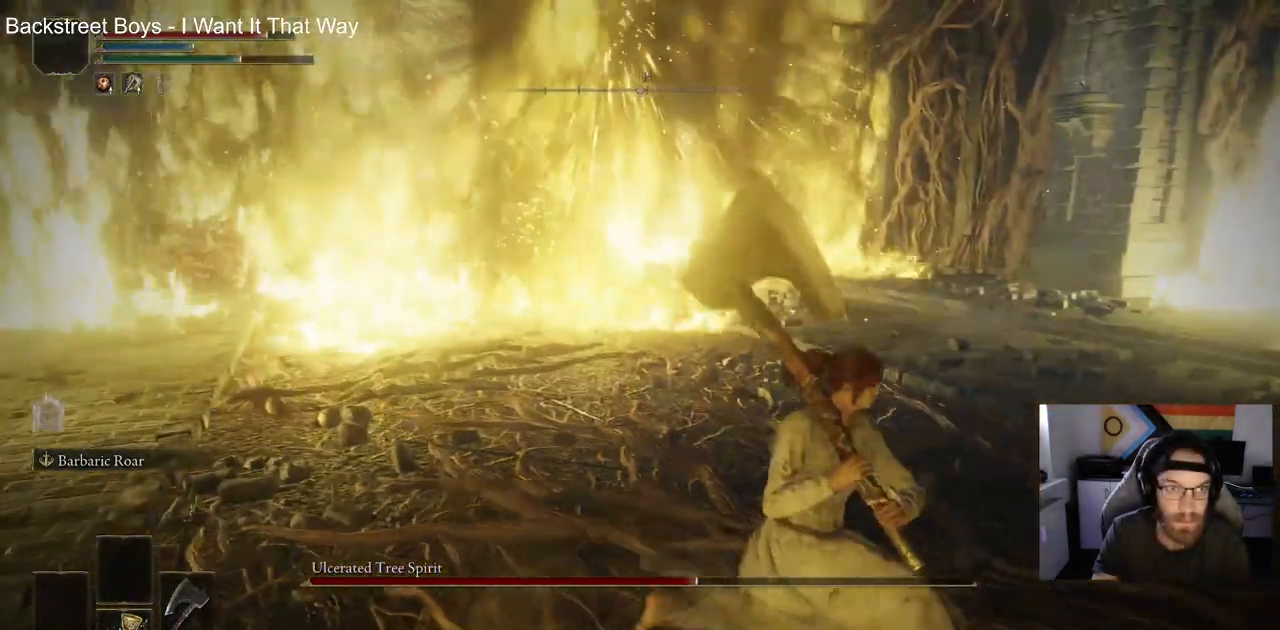
{"dt_ms": 1000, "buttons": [], "left_stick": "up", "right_stick": "left"}
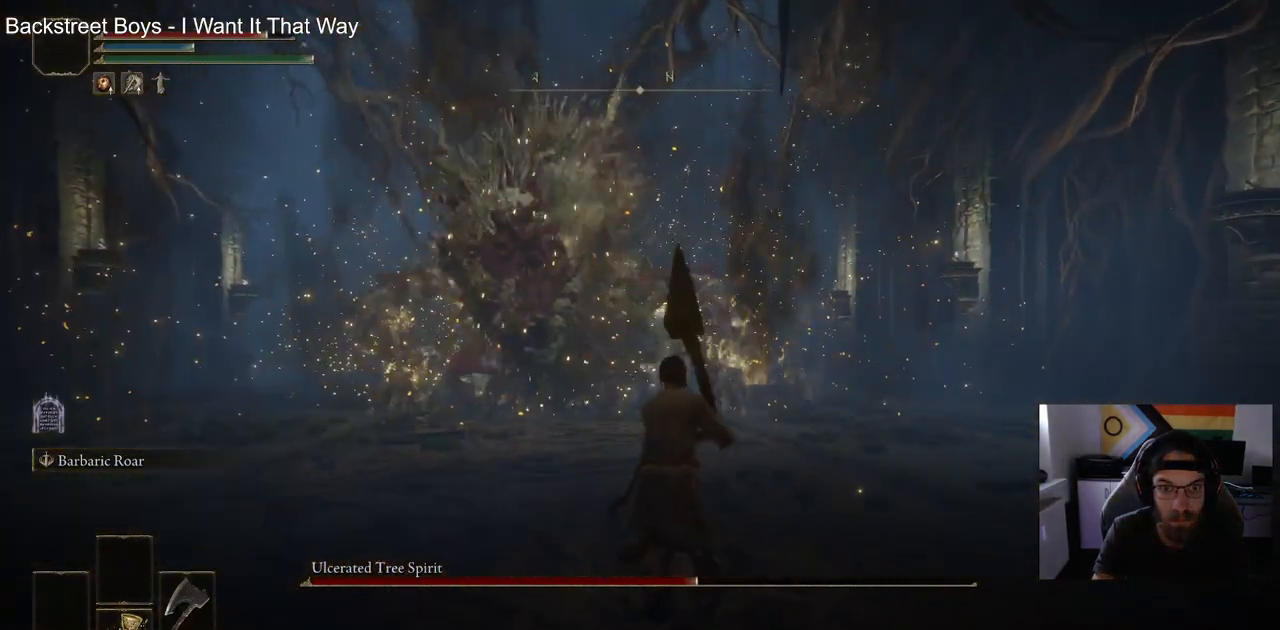
{"dt_ms": 500, "buttons": ["CIRCLE"], "left_stick": "up", "right_stick": "left", "events": [[350, "CIRCLE", "down"]]}
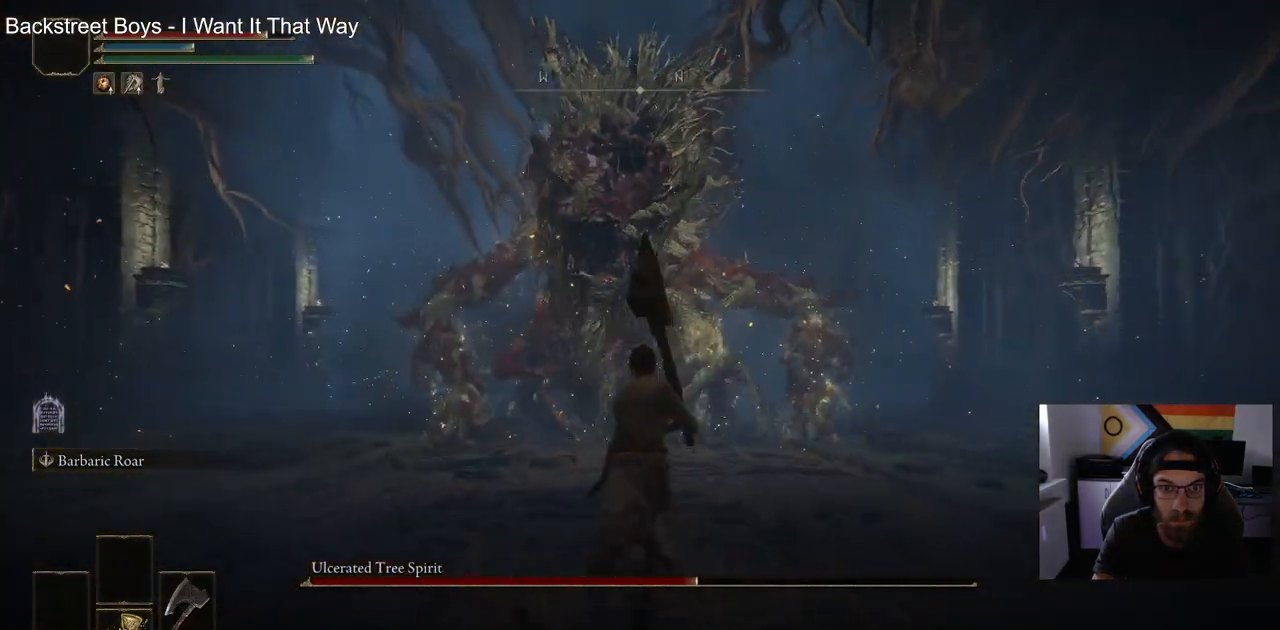
{"dt_ms": 500, "buttons": ["CIRCLE"], "left_stick": "up", "right_stick": "left", "events": []}
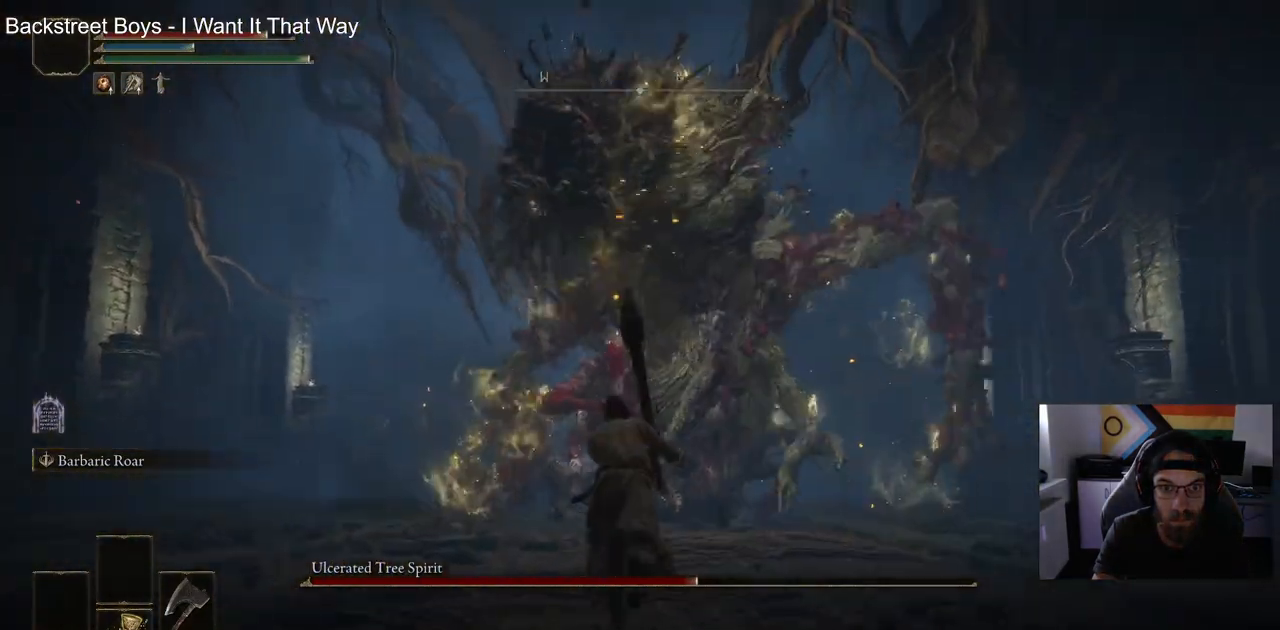
{"dt_ms": 500, "buttons": [], "left_stick": "up", "right_stick": "left", "events": [[300, "CIRCLE", "up"]]}
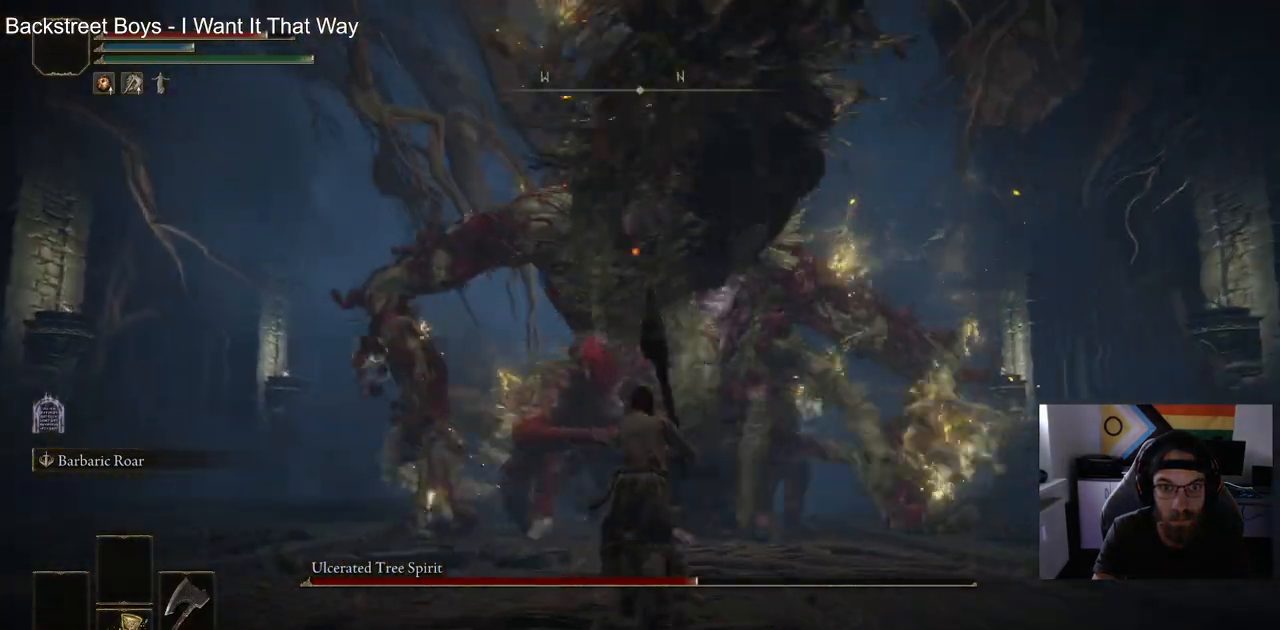
{"dt_ms": 500, "buttons": [], "left_stick": "up", "right_stick": "left", "events": []}
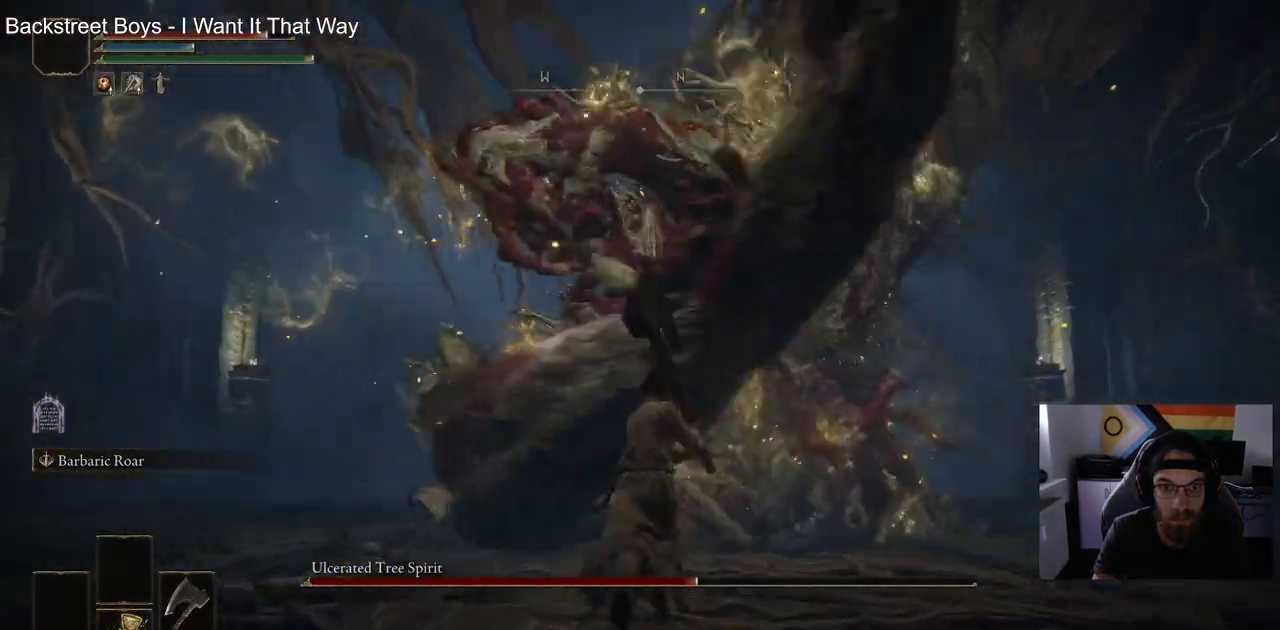
{"dt_ms": 500, "buttons": ["CIRCLE"], "left_stick": "up", "right_stick": "left", "events": [[117, "CIRCLE", "down"]]}
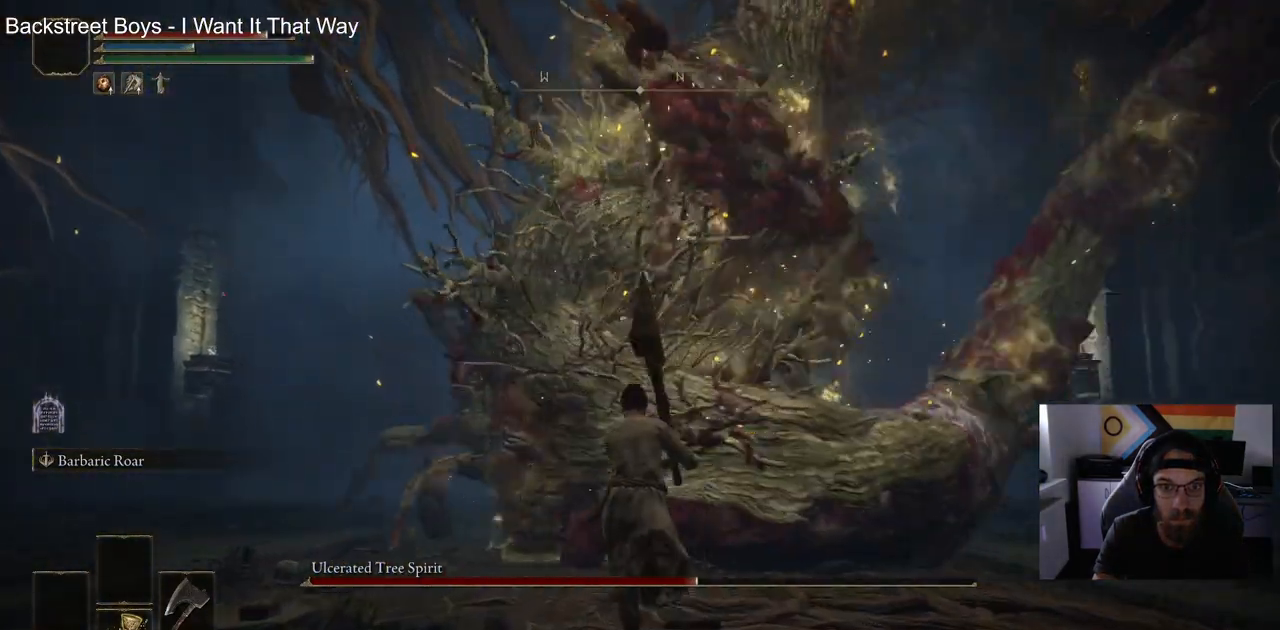
{"dt_ms": 500, "buttons": [], "left_stick": "up", "right_stick": "left", "events": [[67, "CIRCLE", "up"]]}
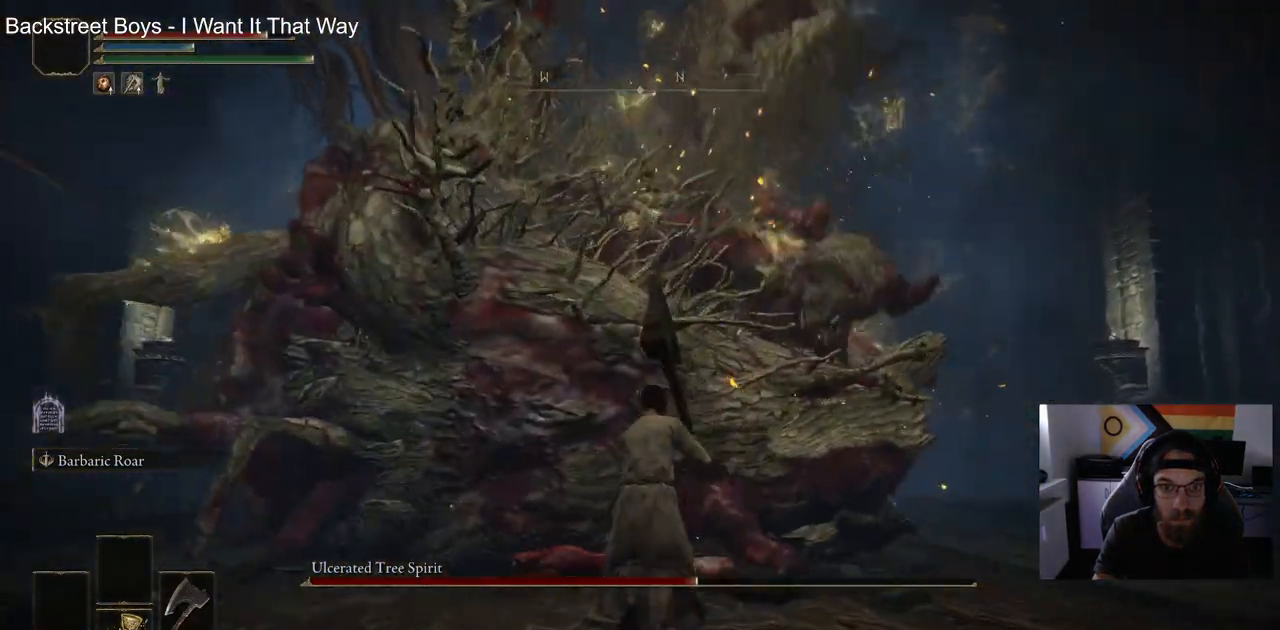
{"dt_ms": 500, "buttons": [], "left_stick": "up", "right_stick": "left", "events": [[183, "CIRCLE", "down"], [283, "CIRCLE", "up"]]}
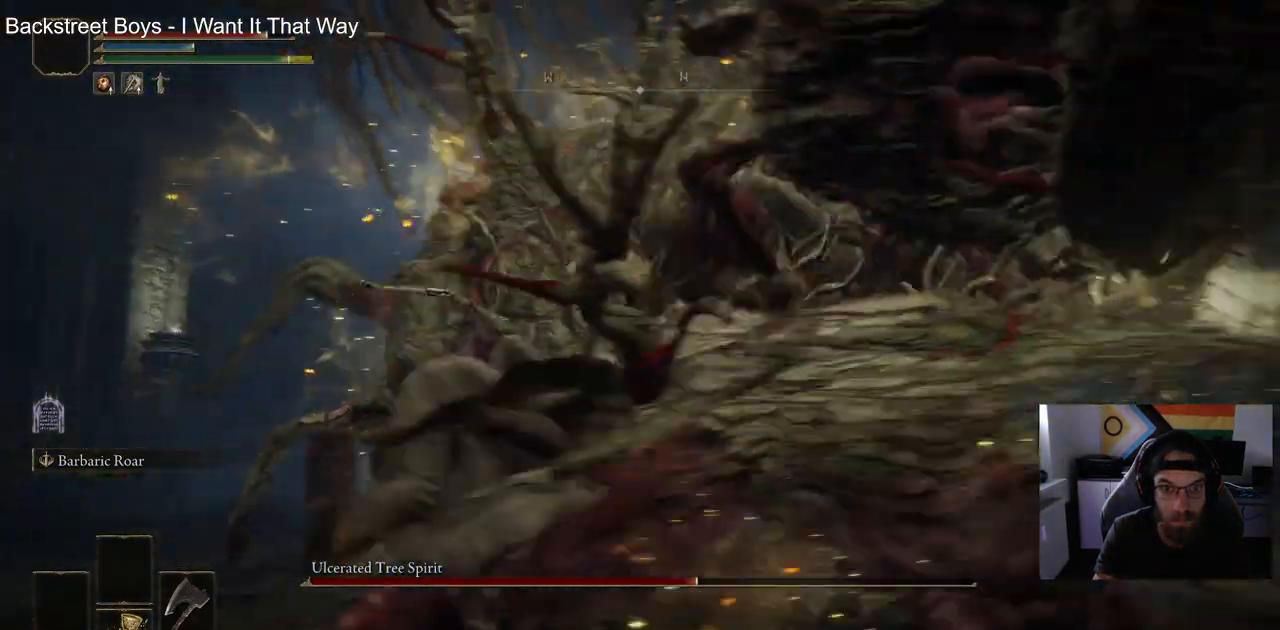
{"dt_ms": 500, "buttons": [], "left_stick": "up", "right_stick": "center"}
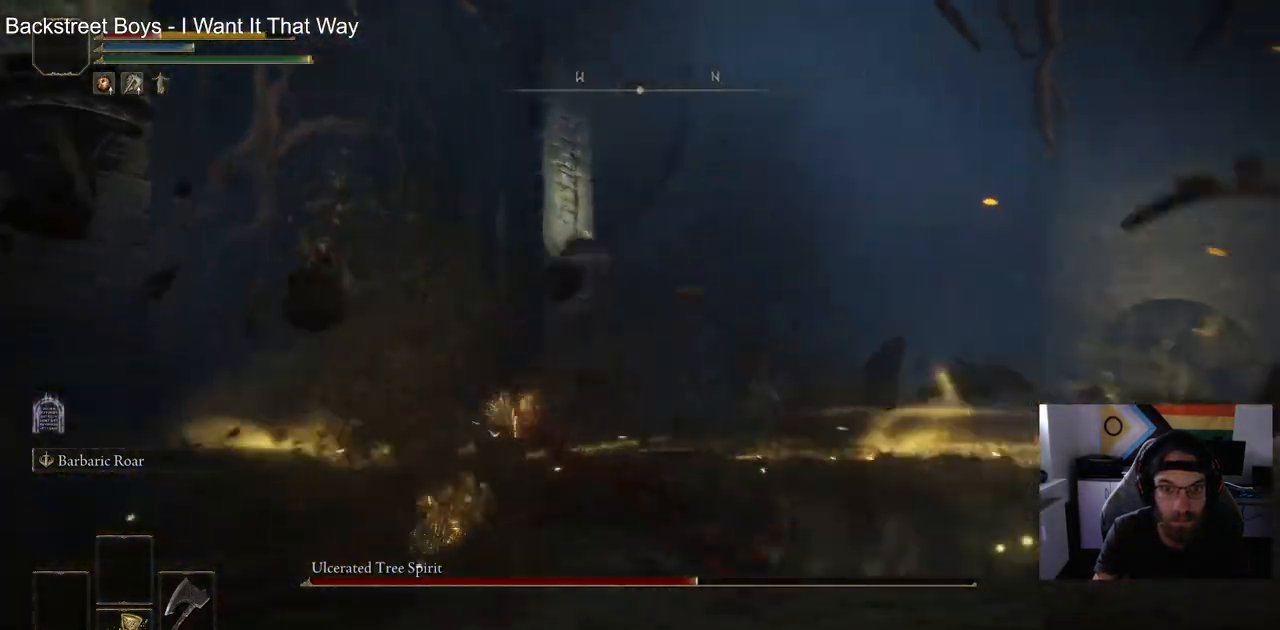
{"dt_ms": 500, "buttons": [], "left_stick": "up", "right_stick": "center", "events": []}
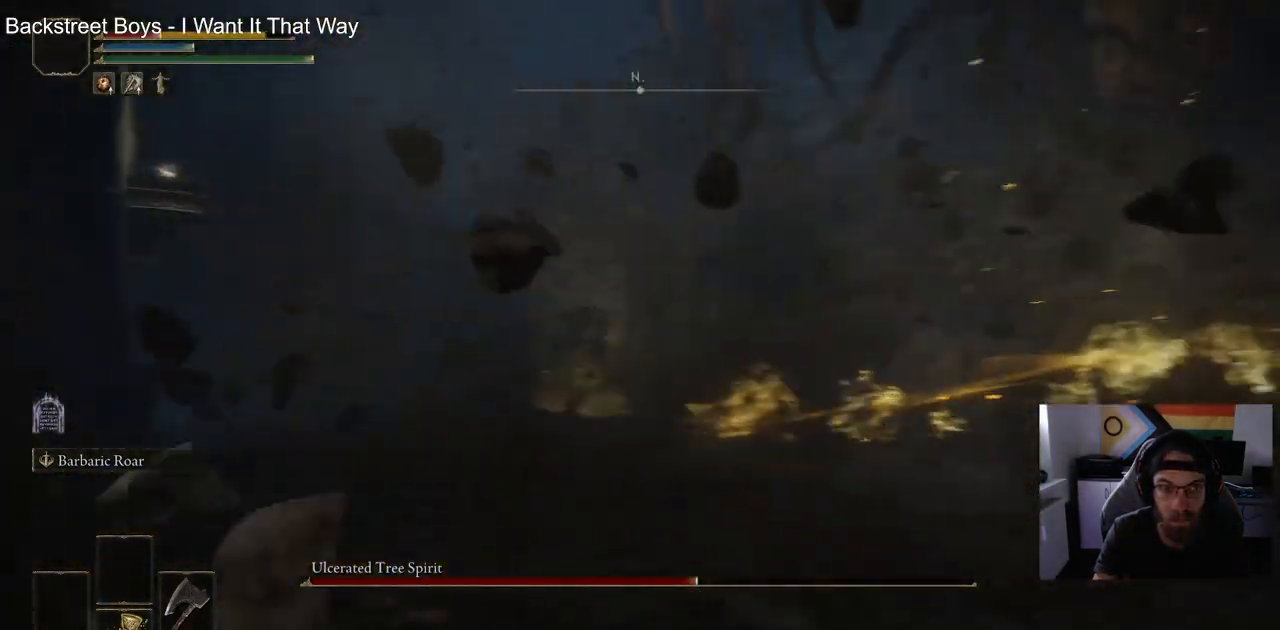
{"dt_ms": 500, "buttons": ["CIRCLE"], "left_stick": "up", "right_stick": "center", "events": [[100, "right_stick", "right"], [367, "right_stick", "center"], [483, "CIRCLE", "down"]]}
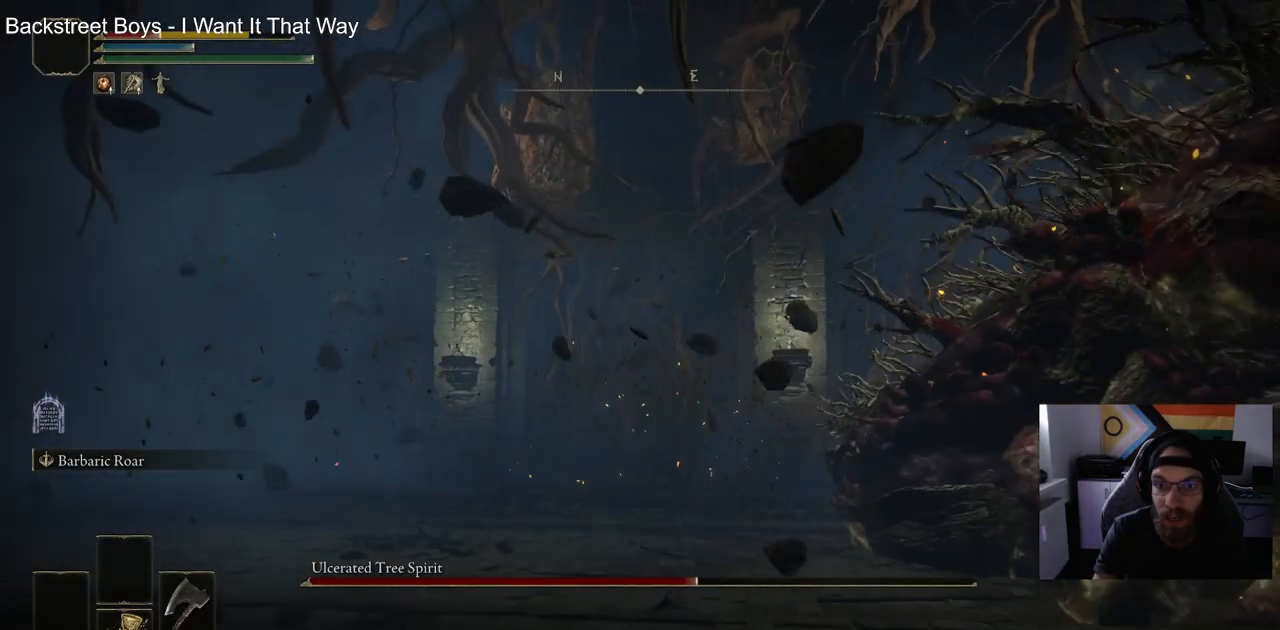
{"dt_ms": 500, "buttons": [], "left_stick": "up", "right_stick": "center", "events": [[83, "CIRCLE", "up"]]}
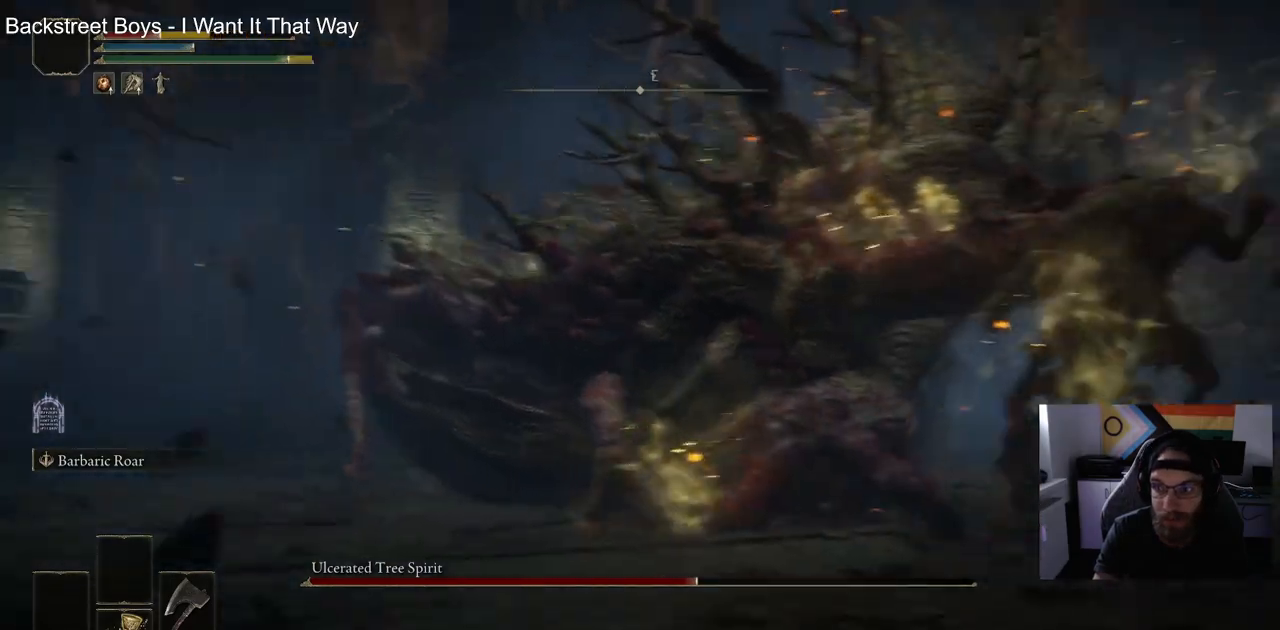
{"dt_ms": 500, "buttons": ["SQUARE"], "left_stick": "up", "right_stick": "center", "events": [[467, "SQUARE", "down"]]}
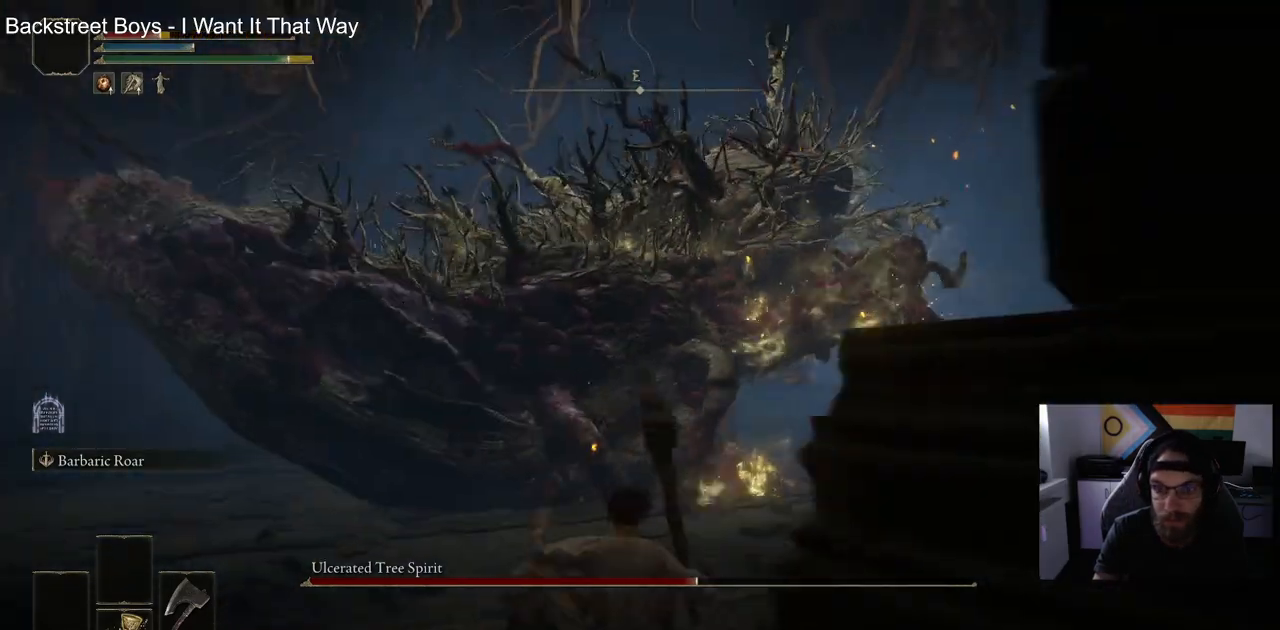
{"dt_ms": 500, "buttons": [], "left_stick": "up", "right_stick": "center", "events": [[83, "SQUARE", "up"]]}
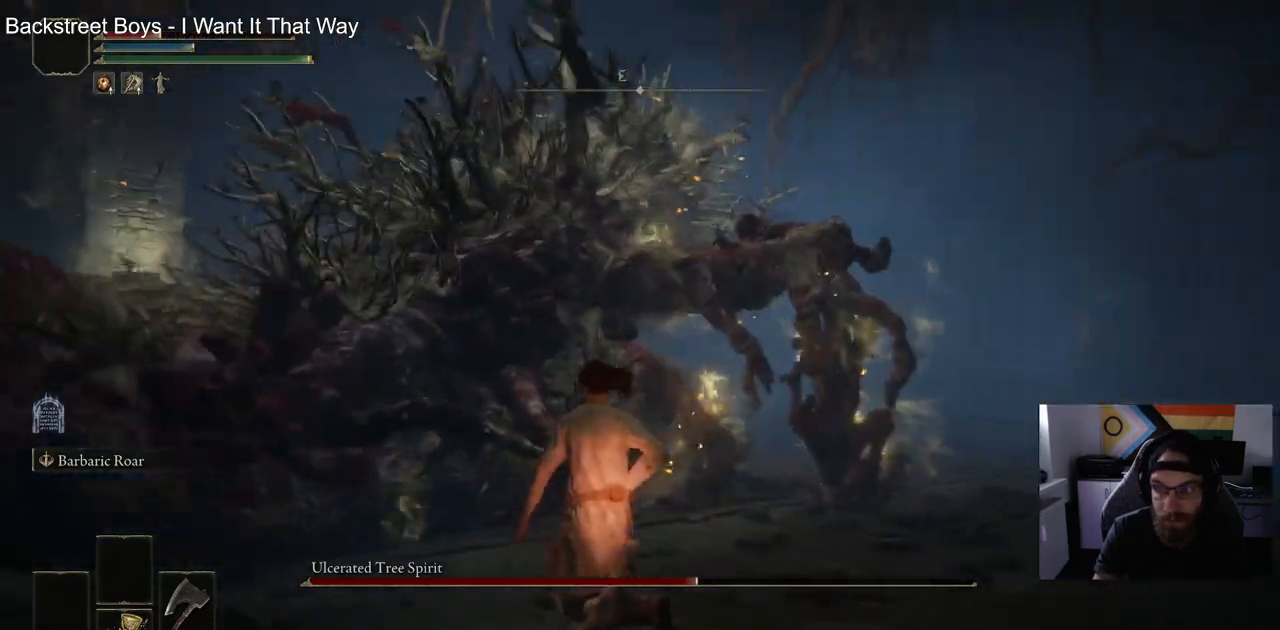
{"dt_ms": 500, "buttons": [], "left_stick": "up-left", "right_stick": "center", "events": [[433, "left_stick", "up-left"]]}
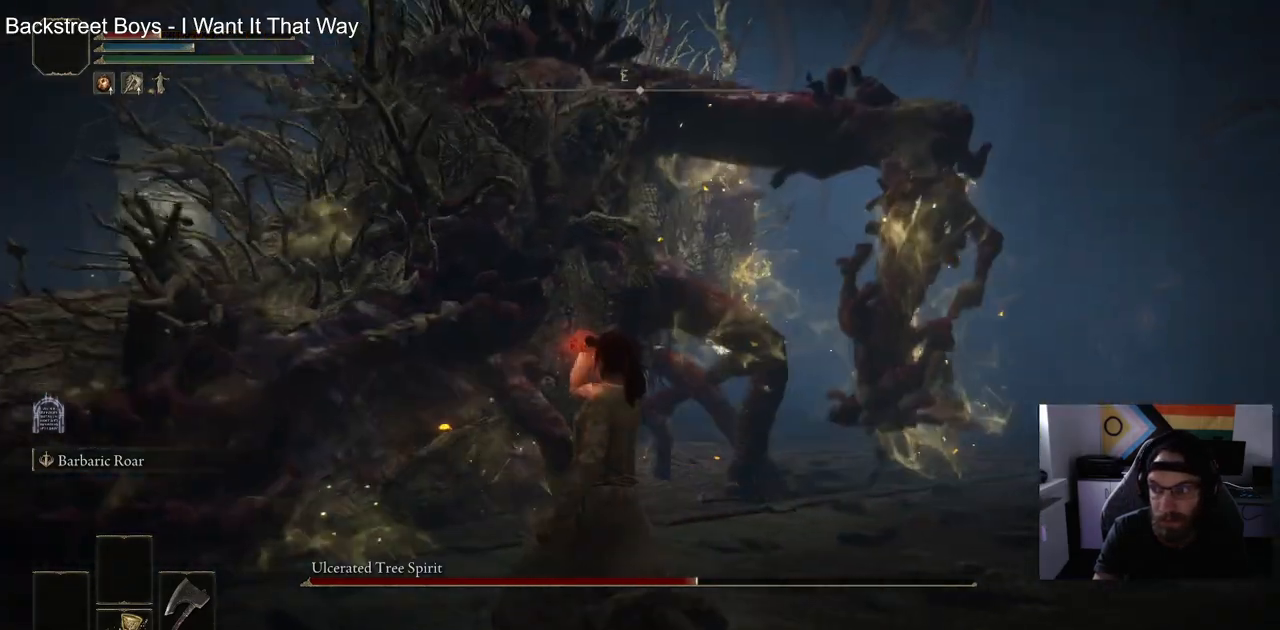
{"dt_ms": 500, "buttons": [], "left_stick": "down-left", "right_stick": "center", "events": [[200, "left_stick", "left"], [433, "left_stick", "down-left"]]}
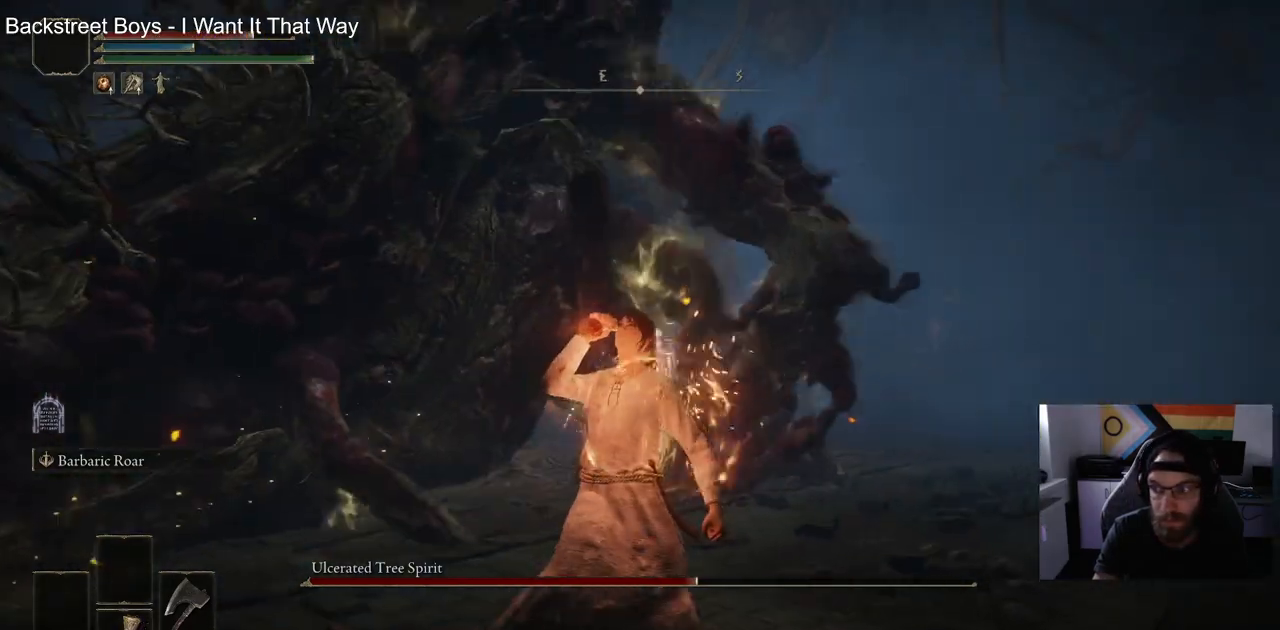
{"dt_ms": 500, "buttons": [], "left_stick": "left", "right_stick": "center", "events": [[417, "left_stick", "left"]]}
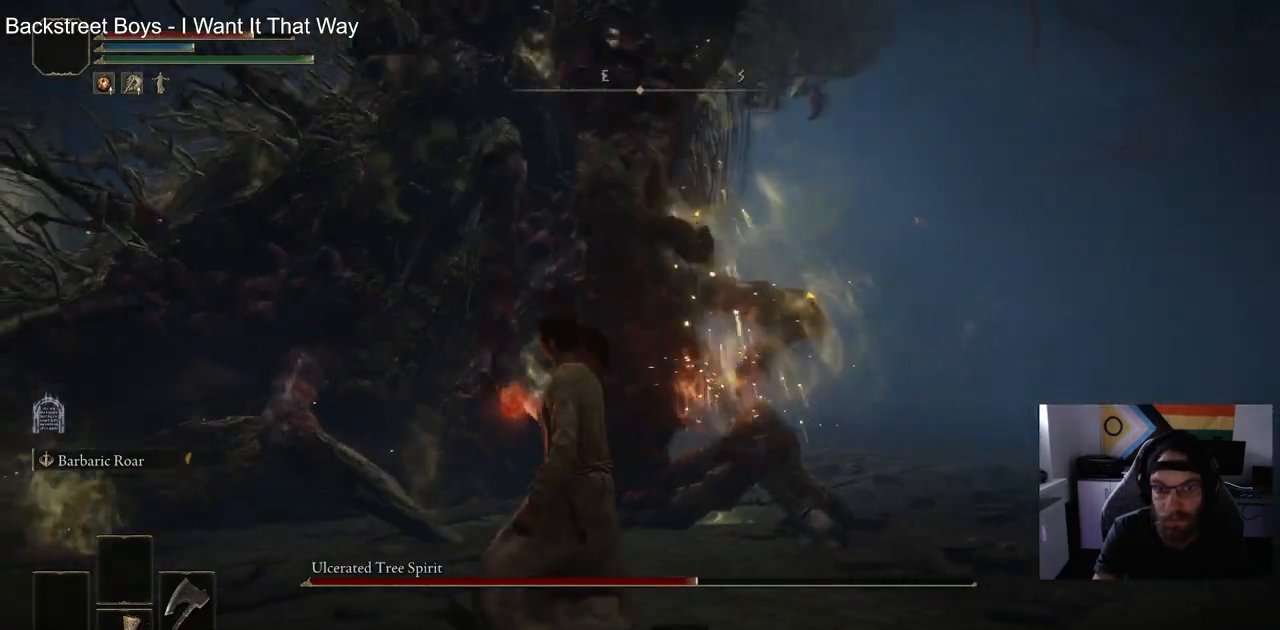
{"dt_ms": 500, "buttons": ["CIRCLE"], "left_stick": "left", "right_stick": "center", "events": [[400, "CIRCLE", "down"]]}
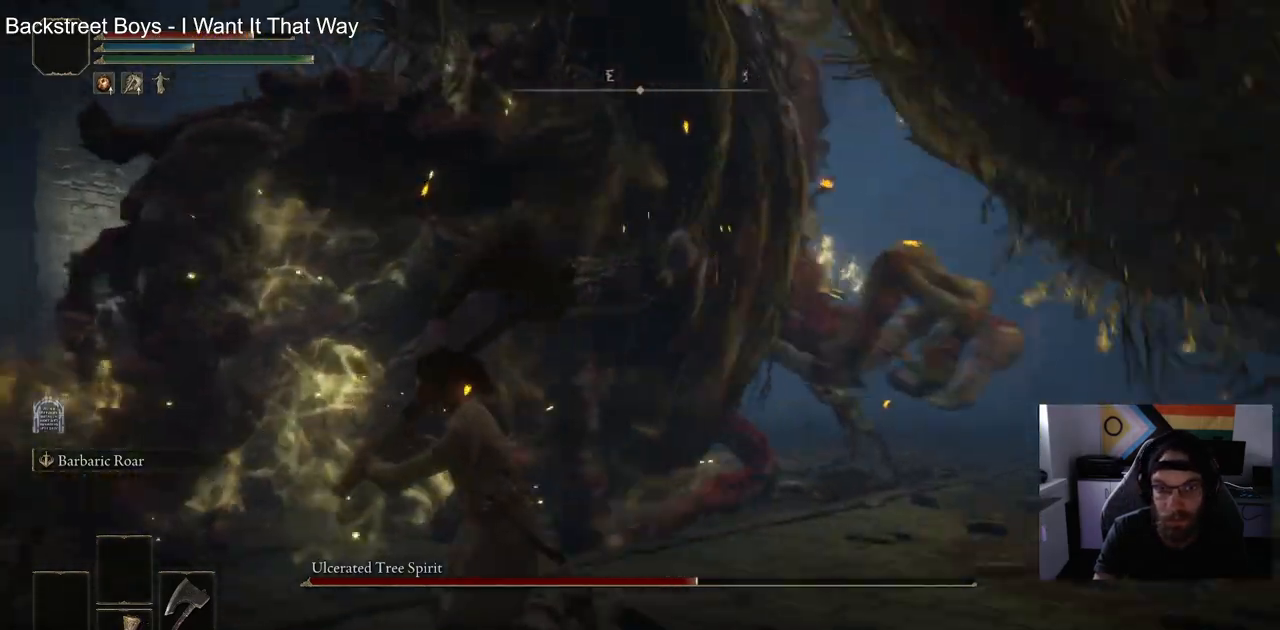
{"dt_ms": 500, "buttons": [], "left_stick": "left", "right_stick": "center", "events": [[200, "CIRCLE", "up"], [250, "CIRCLE", "down"], [350, "CIRCLE", "up"]]}
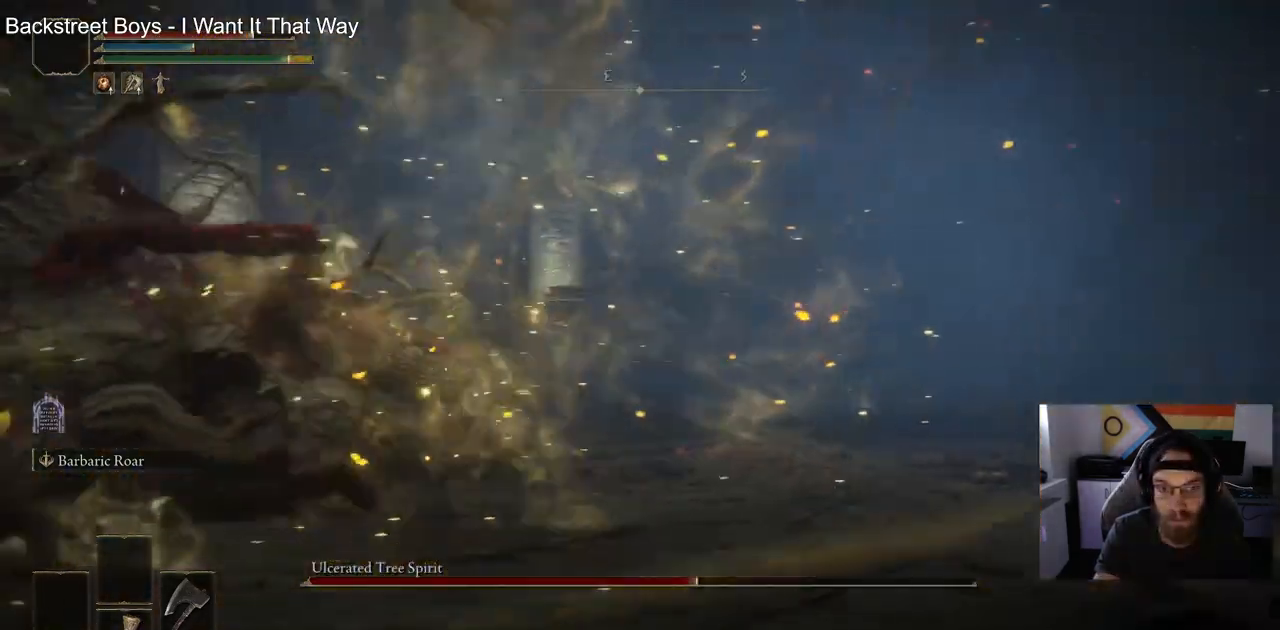
{"dt_ms": 500, "buttons": [], "left_stick": "up-left", "right_stick": "center", "events": [[383, "left_stick", "up-left"]]}
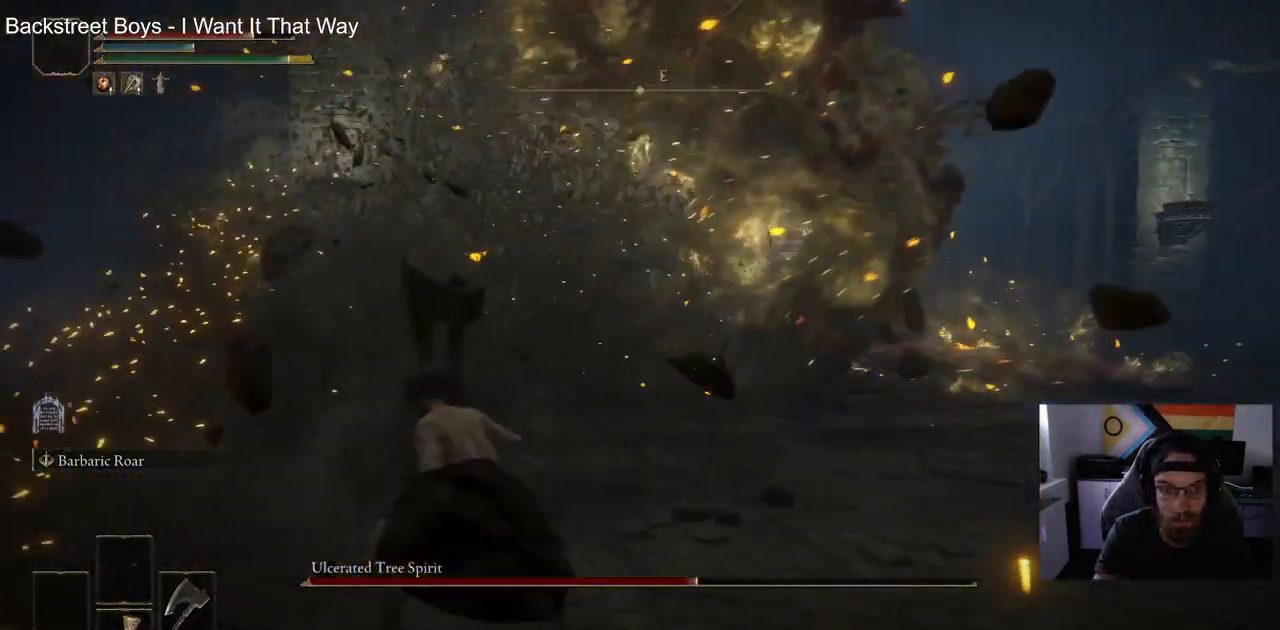
{"dt_ms": 500, "buttons": [], "left_stick": "up", "right_stick": "center", "events": [[167, "left_stick", "up"]]}
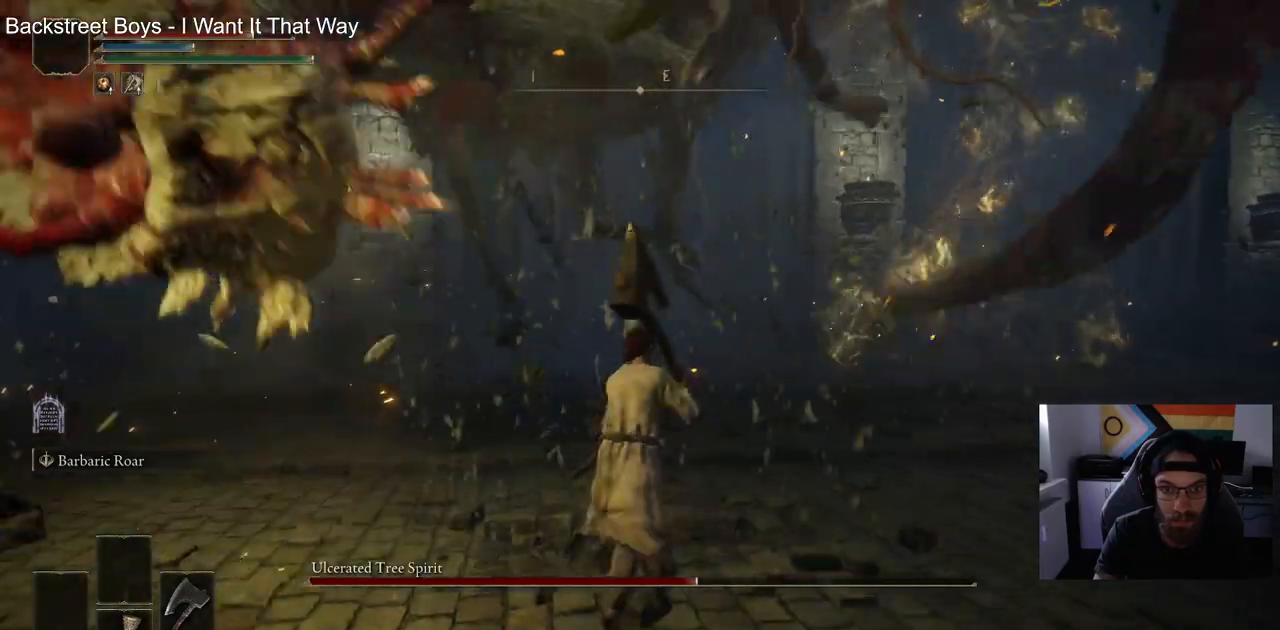
{"dt_ms": 500, "buttons": [], "left_stick": "up", "right_stick": "center", "events": [[67, "CIRCLE", "down"], [167, "CIRCLE", "up"]]}